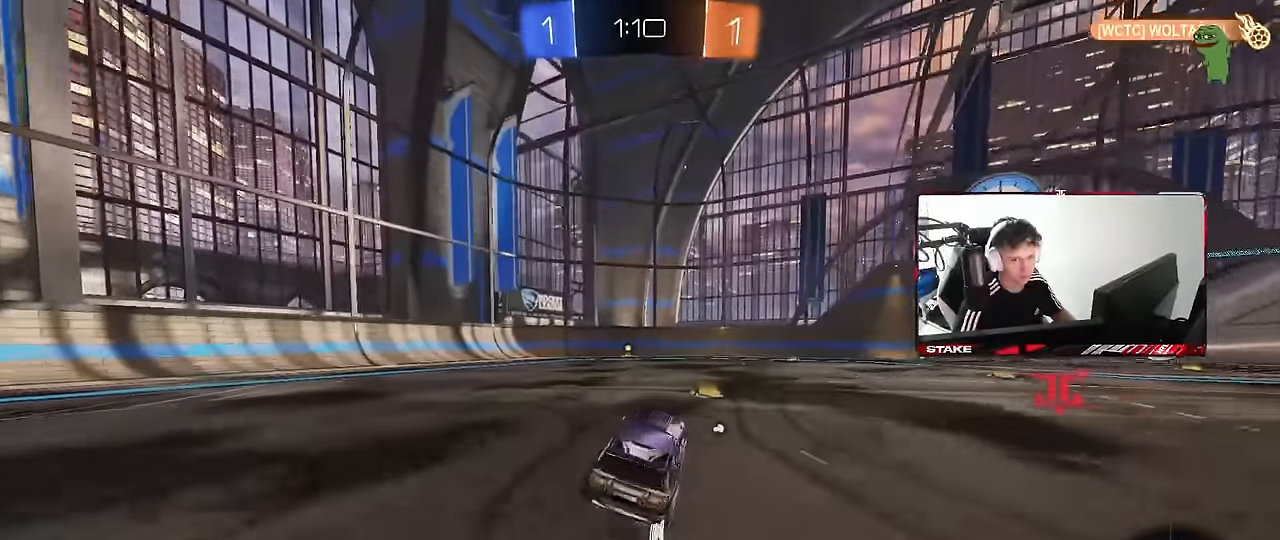
Gameplay with keyboard and mouse; each line is a JSON object with the keys and mouse buttons held at the frame after it. "events" lists presses ("down") and releases ("up") of "1", "2", "3", "4", "5", "a", "alt", "c", "caps_lock", "ctrl", "d", "e", "f", "g", "q", "r", "s", "shift", "space", "t", "tab", "v", "w", "x", "z", "mouse_left", "mouse_wheel" and "mouse_right" between this image and that frame as [ms after this image, input, new state], when the widget could be followed in between. "mouse_left", "mouse_wheel", "mouse_right" = the "left", "wheel", "right" buttons of the "mouse" list. No other keys are recorded. "wheel" means that the mouse wheel is clicked or scrolled. Mouse movement is not recorded.
{"keys": ["w"], "mouse": [], "events": [[150, "a", "up"], [334, "space", "down"], [484, "space", "up"]]}
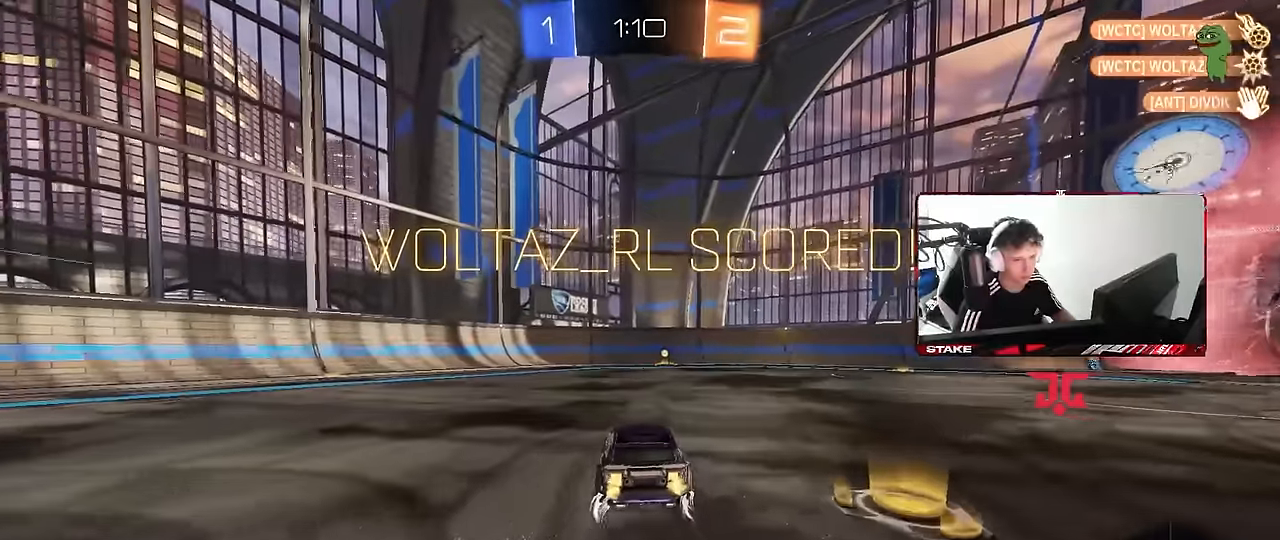
{"keys": ["d", "s"], "mouse": [], "events": [[17, "d", "down"], [250, "w", "up"], [300, "mouse_right", "down"], [400, "s", "down"], [450, "mouse_right", "up"]]}
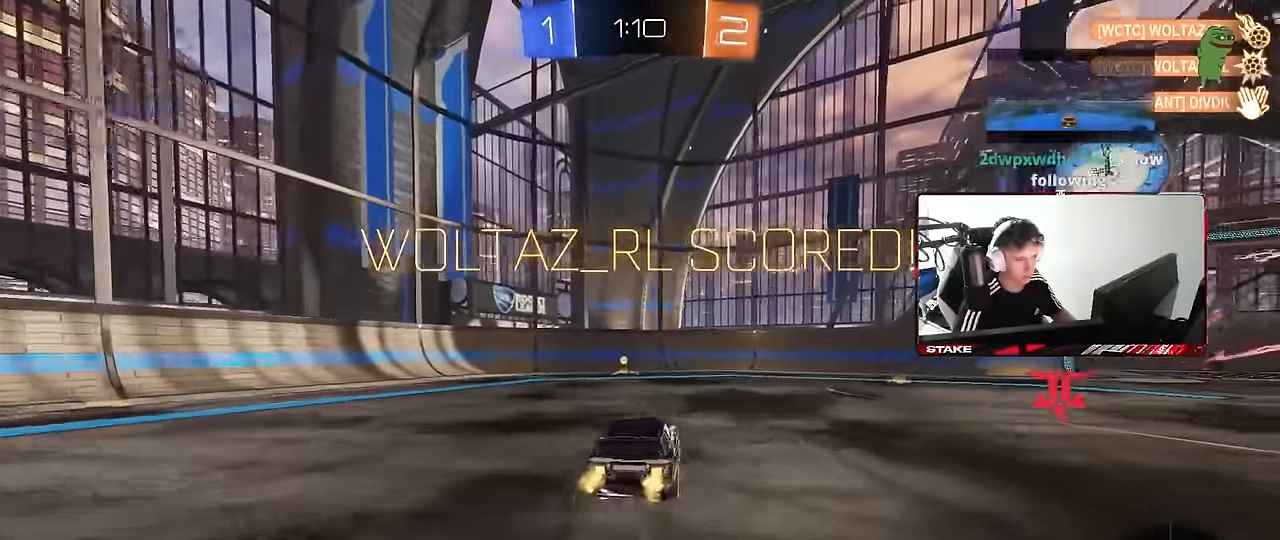
{"keys": ["a", "s", "shift"], "mouse": [], "events": [[34, "space", "down"], [84, "s", "up"], [167, "d", "up"], [217, "a", "down"], [217, "shift", "down"], [217, "space", "up"], [217, "w", "down"], [317, "mouse_right", "down"], [417, "s", "down"], [417, "w", "up"], [467, "mouse_right", "up"]]}
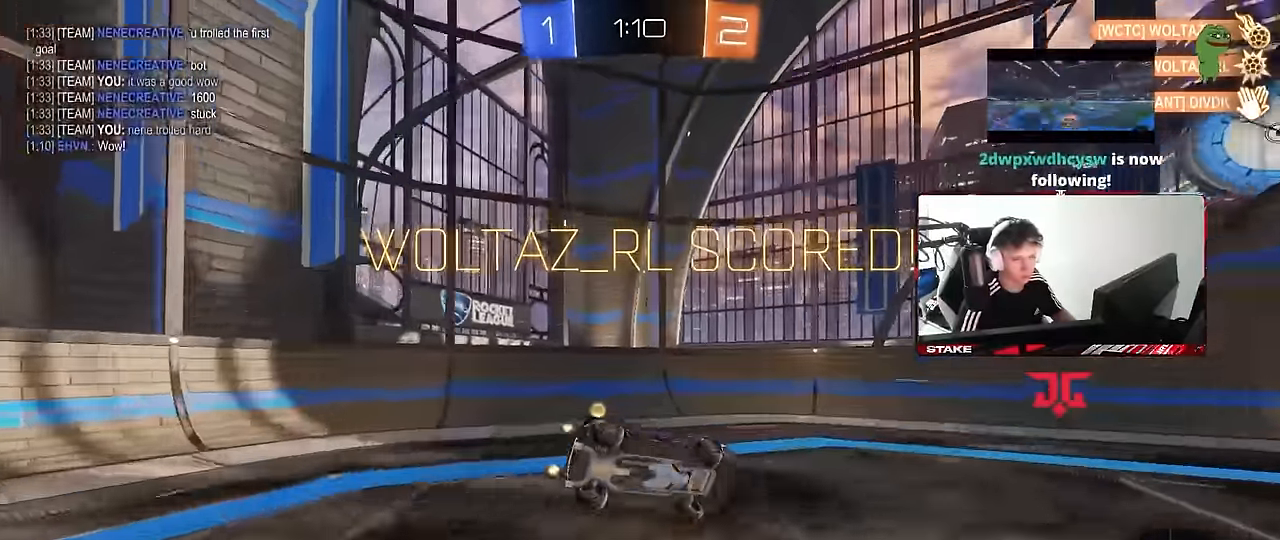
{"keys": ["a", "shift"], "mouse": [], "events": [[234, "s", "up"], [384, "s", "down"], [467, "s", "up"]]}
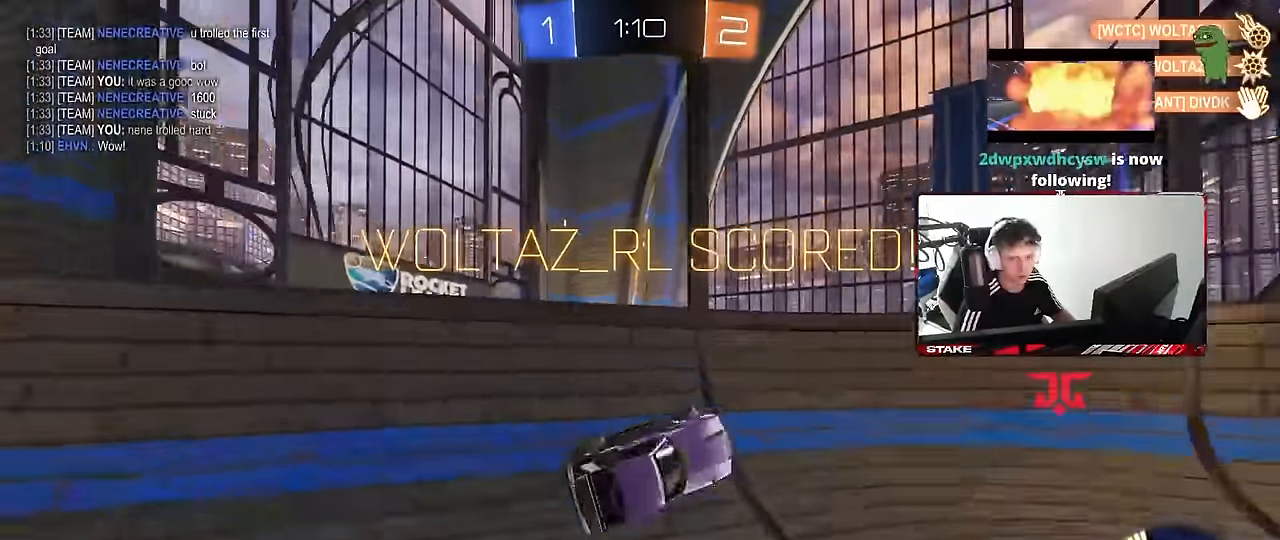
{"keys": ["shift", "w"], "mouse": ["left", "right"], "events": [[17, "a", "up"], [17, "shift", "up"], [117, "mouse_left", "down"], [117, "w", "down"], [167, "mouse_right", "down"], [250, "mouse_right", "up"], [300, "mouse_right", "down"], [300, "shift", "down"], [450, "mouse_right", "up"], [484, "mouse_right", "down"]]}
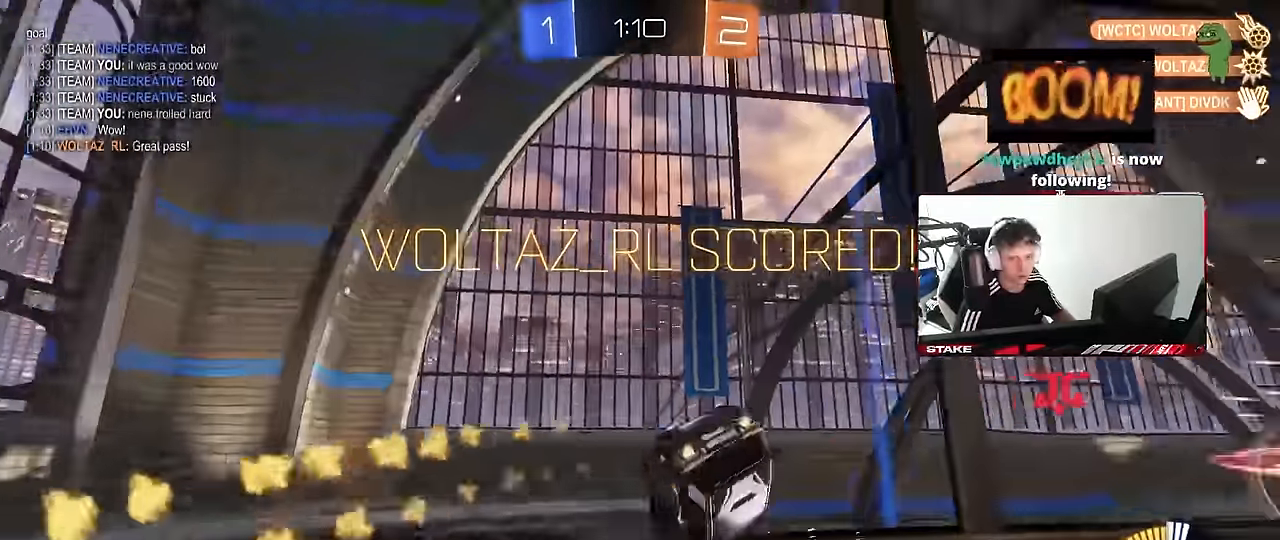
{"keys": [], "mouse": [], "events": [[134, "mouse_right", "up"], [184, "mouse_right", "down"], [217, "shift", "up"], [267, "mouse_left", "up"], [267, "w", "up"], [367, "mouse_right", "up"]]}
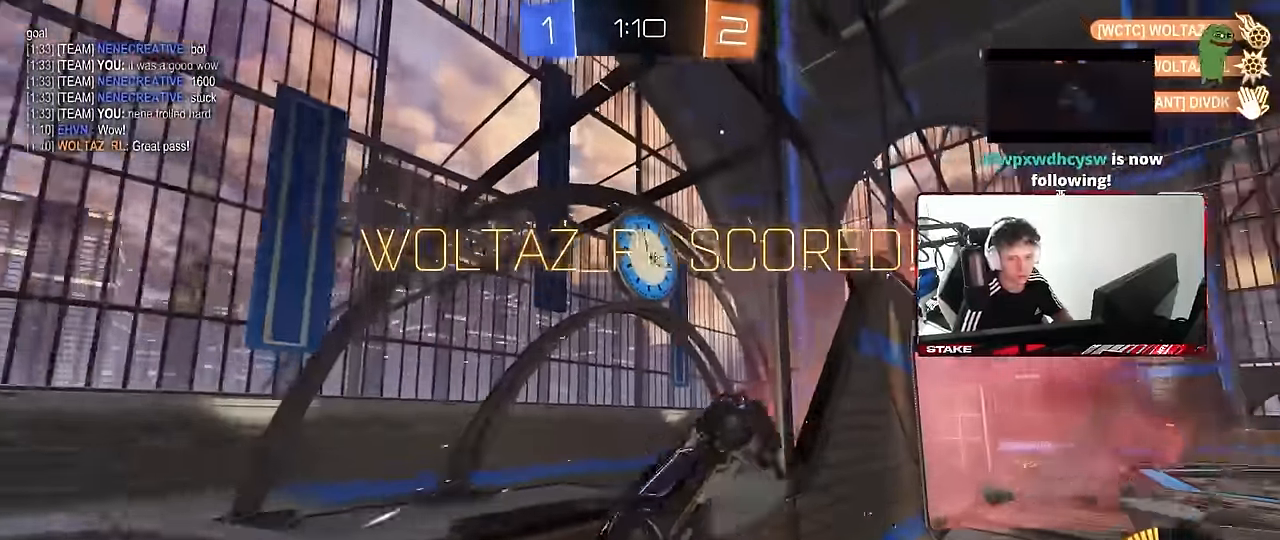
{"keys": [], "mouse": [], "events": []}
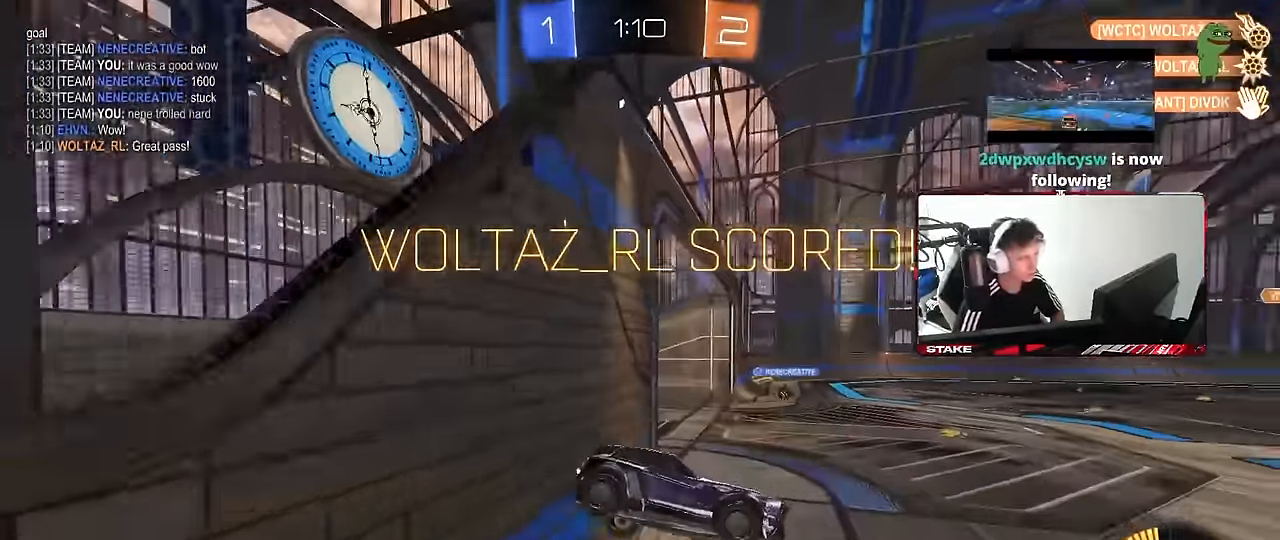
{"keys": [], "mouse": [], "events": []}
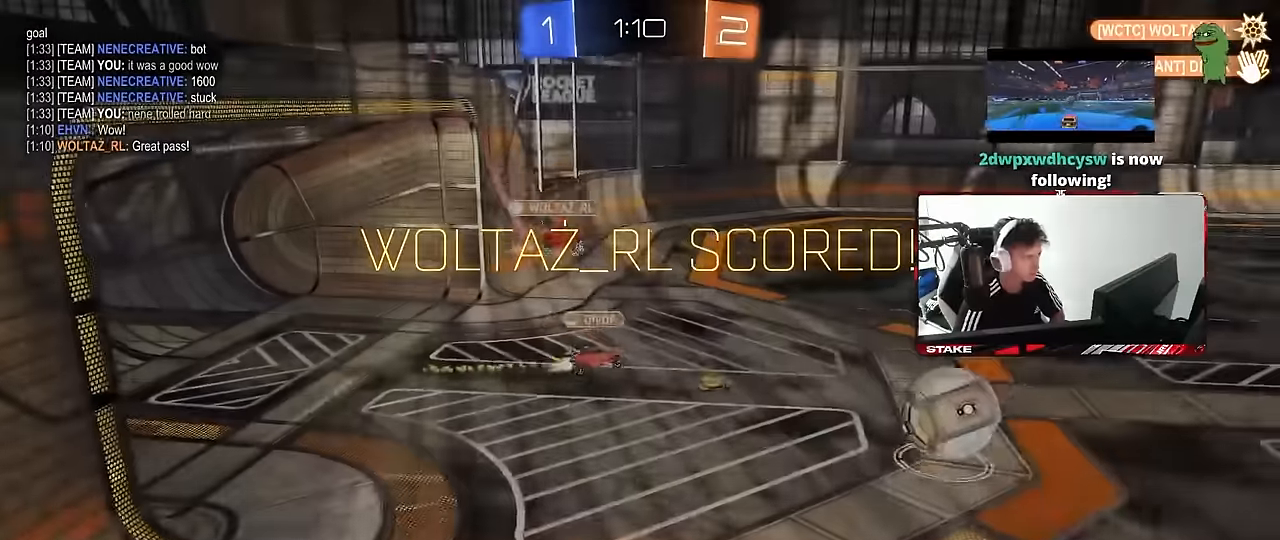
{"keys": [], "mouse": [], "events": []}
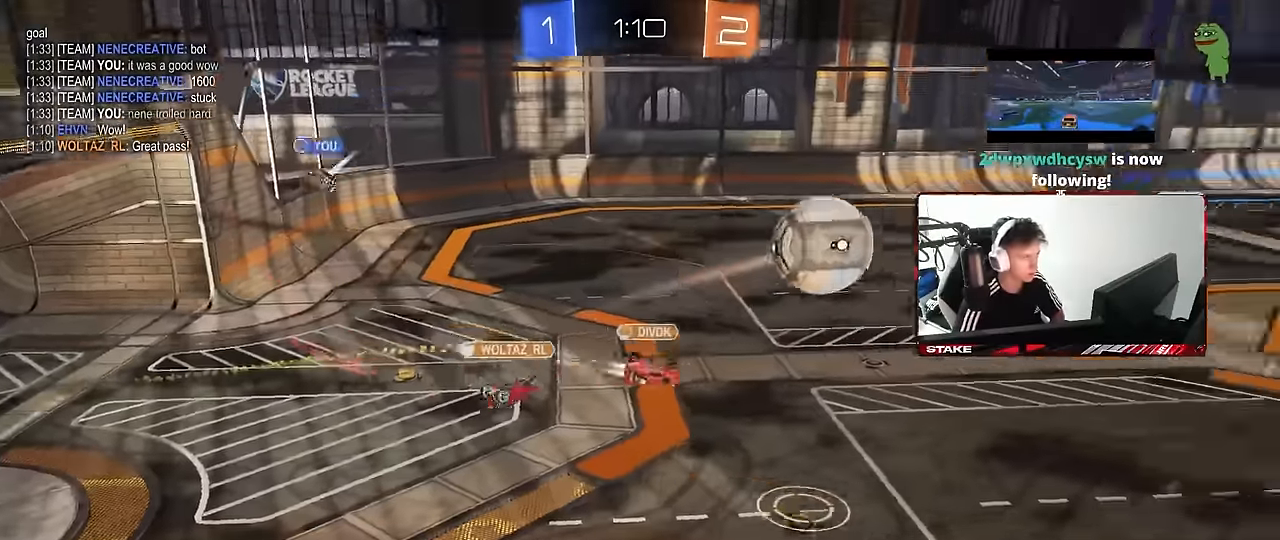
{"keys": [], "mouse": [], "events": []}
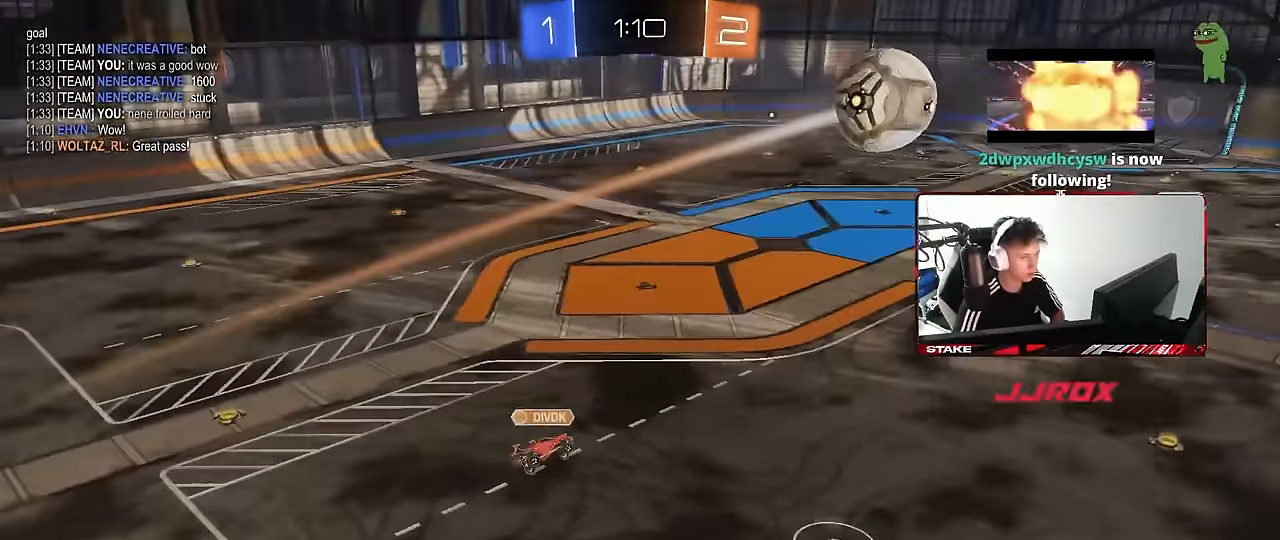
{"keys": [], "mouse": [], "events": []}
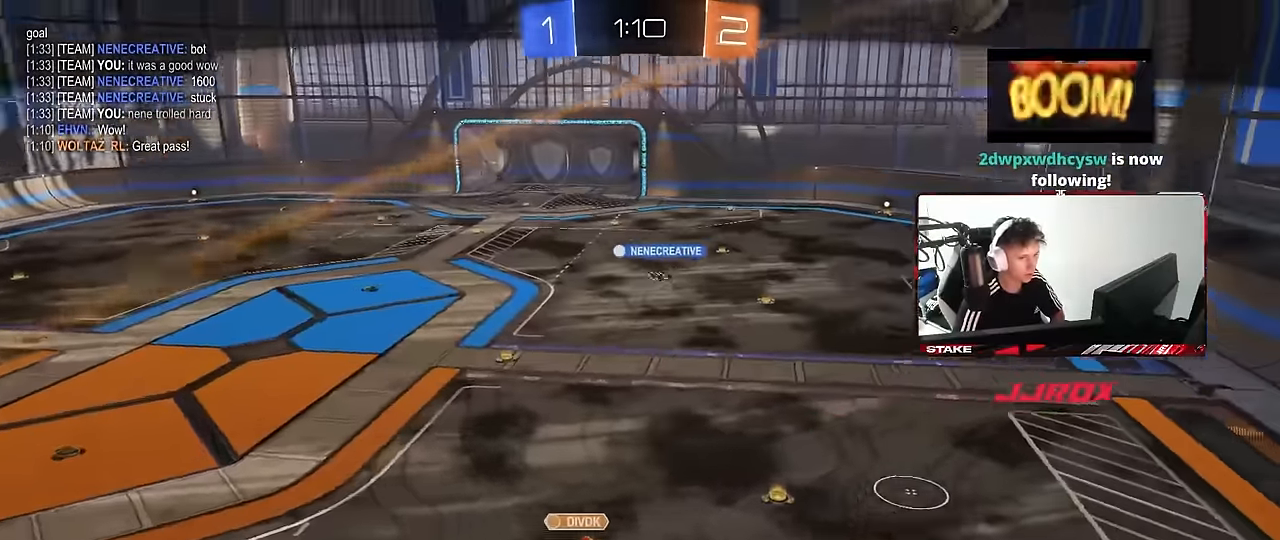
{"keys": [], "mouse": [], "events": []}
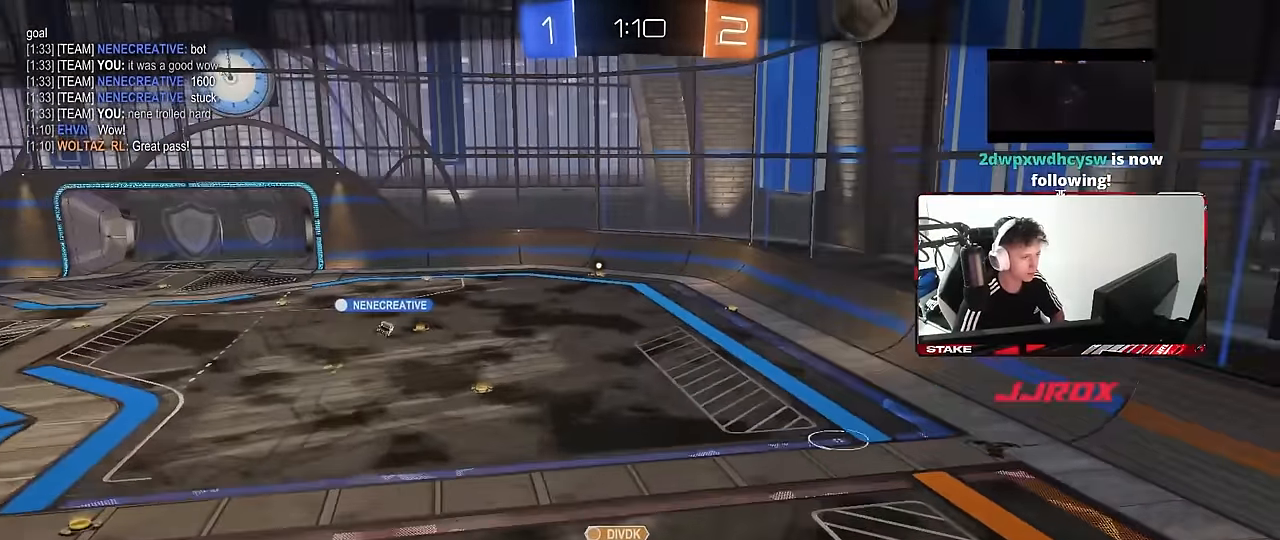
{"keys": [], "mouse": [], "events": []}
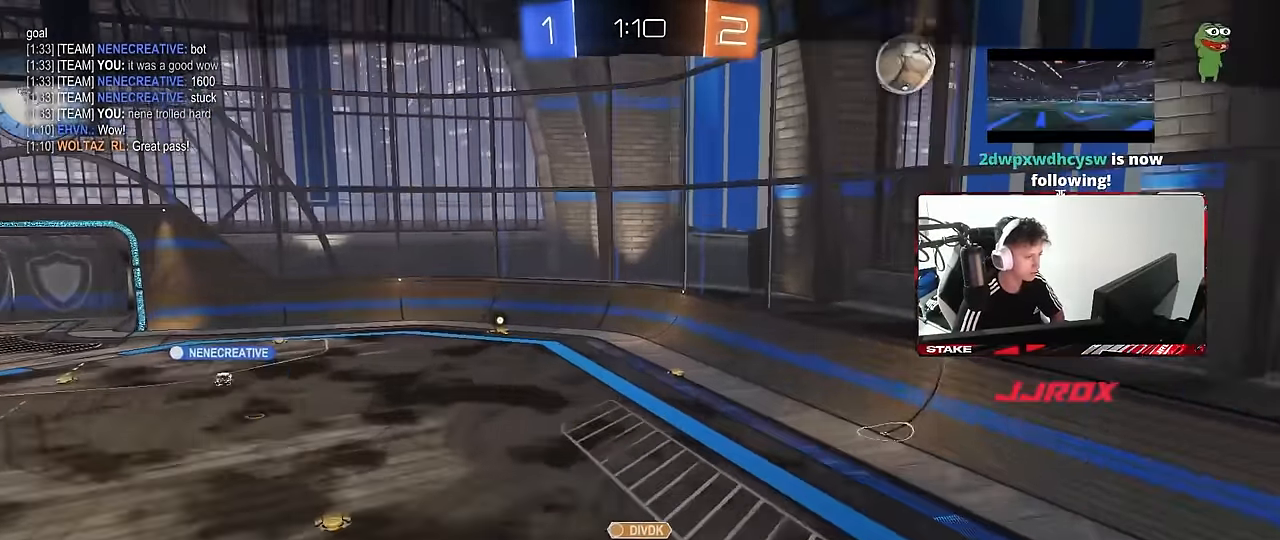
{"keys": [], "mouse": [], "events": []}
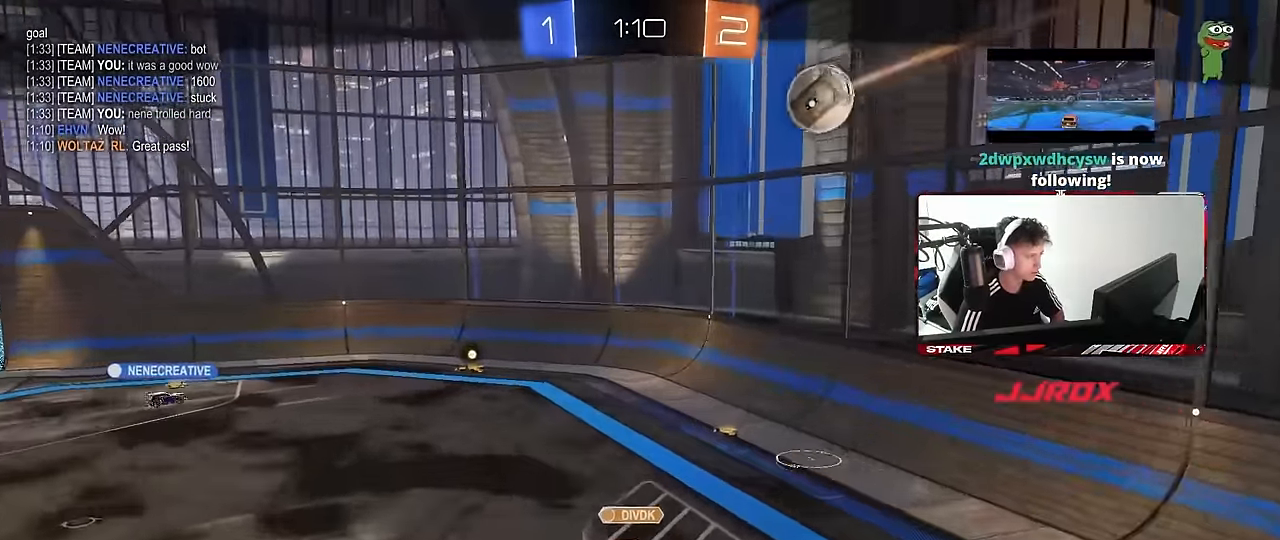
{"keys": [], "mouse": [], "events": []}
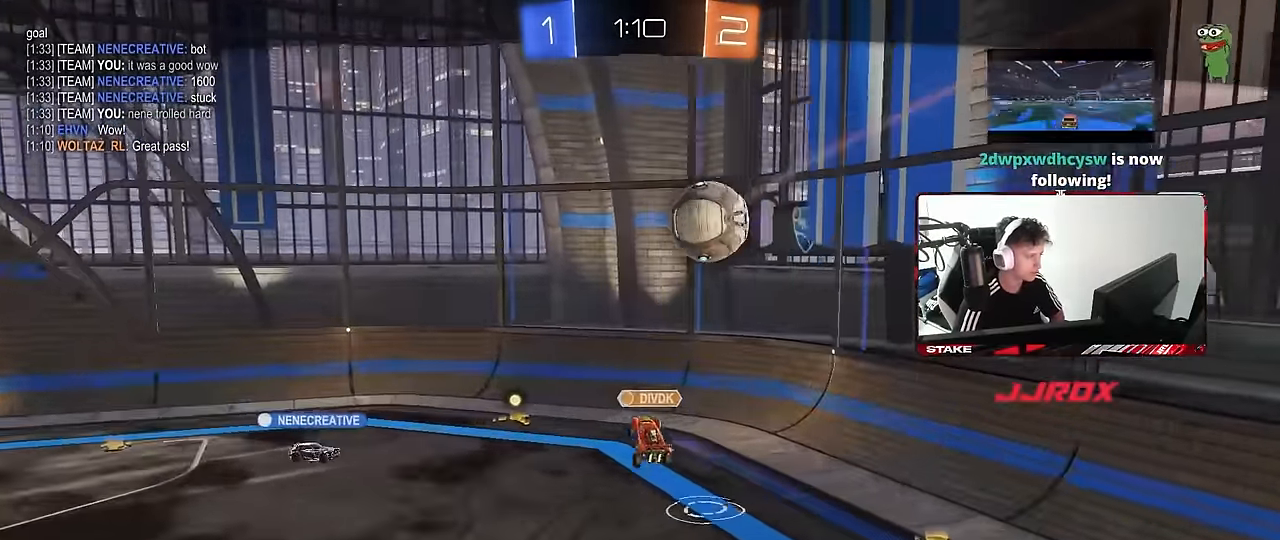
{"keys": [], "mouse": [], "events": []}
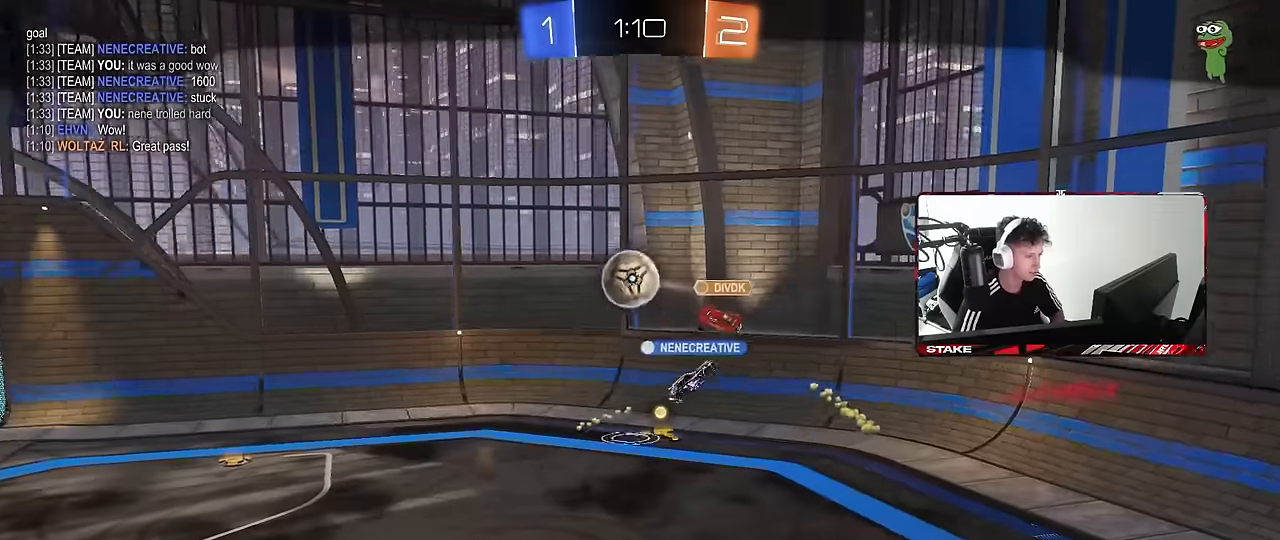
{"keys": [], "mouse": ["right"], "events": [[350, "mouse_right", "down"]]}
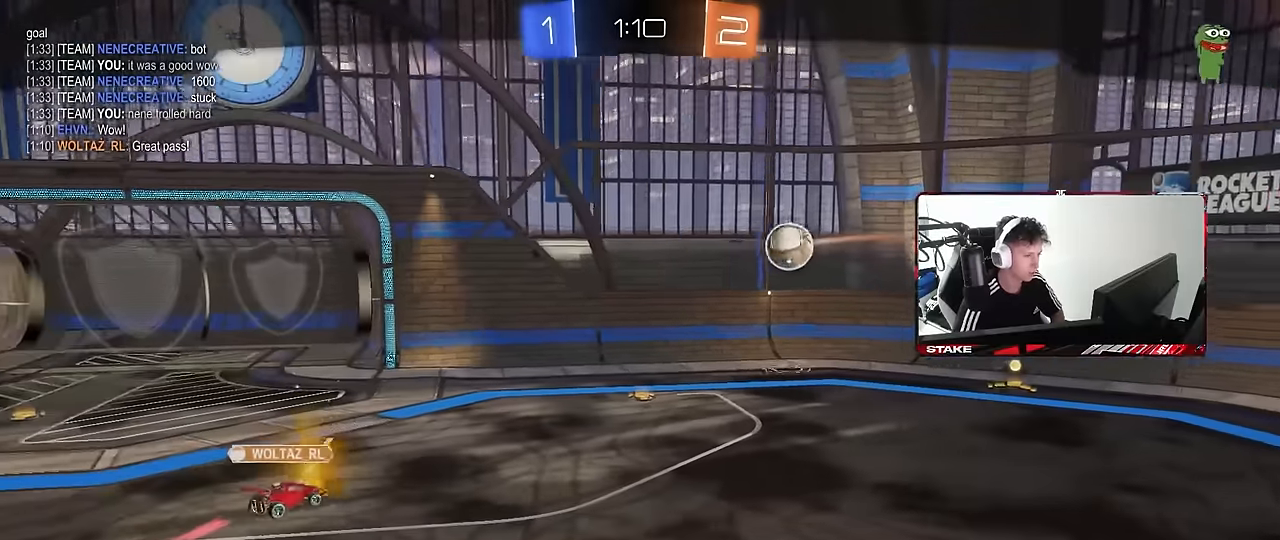
{"keys": [], "mouse": ["right"], "events": [[84, "mouse_right", "up"], [317, "mouse_right", "down"]]}
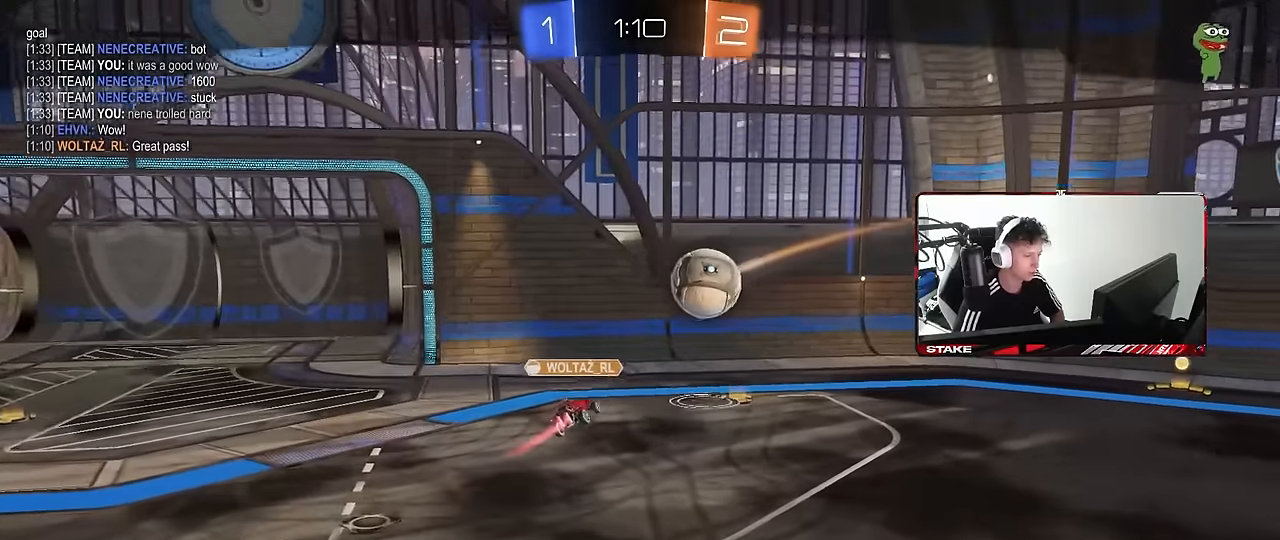
{"keys": [], "mouse": [], "events": [[50, "mouse_right", "up"], [234, "mouse_right", "down"], [384, "mouse_right", "up"]]}
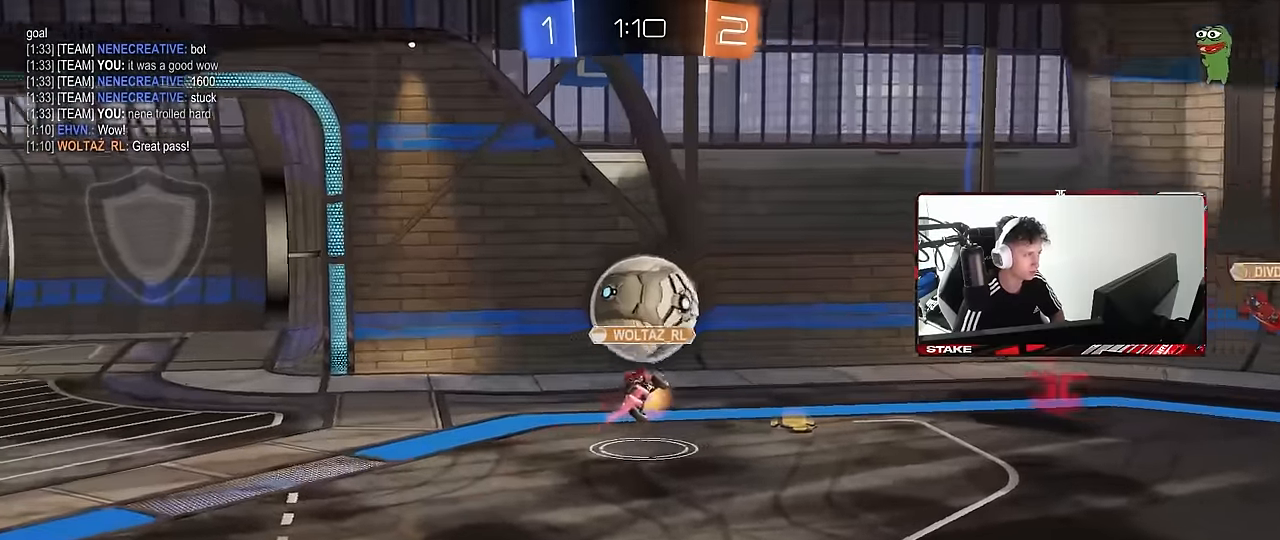
{"keys": [], "mouse": [], "events": [[200, "mouse_right", "down"], [434, "mouse_right", "up"]]}
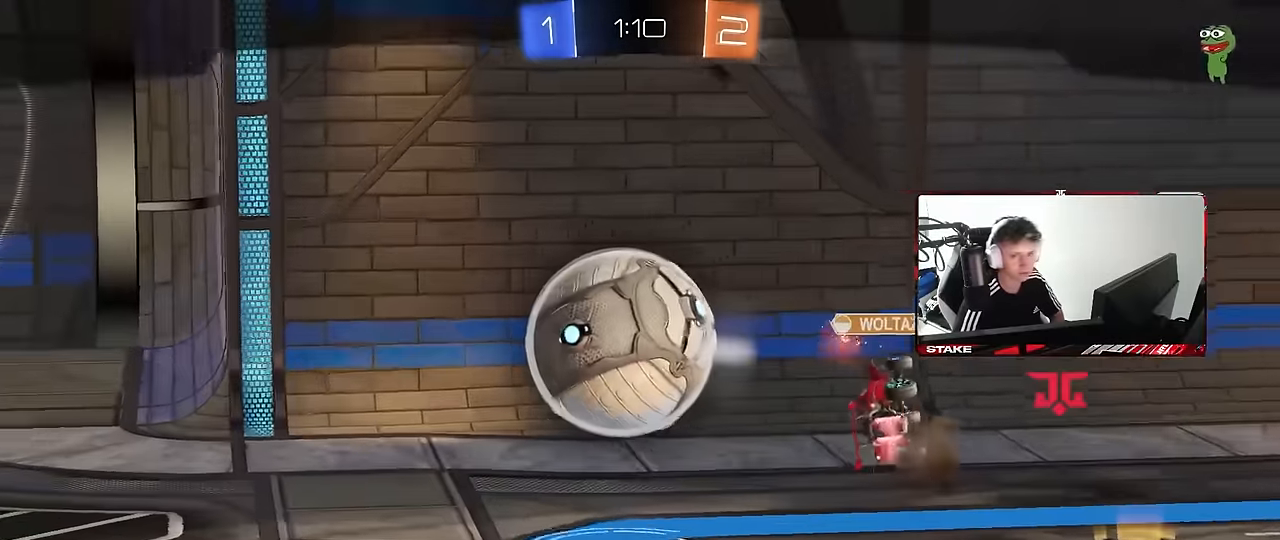
{"keys": [], "mouse": [], "events": [[34, "mouse_right", "down"], [317, "mouse_right", "up"]]}
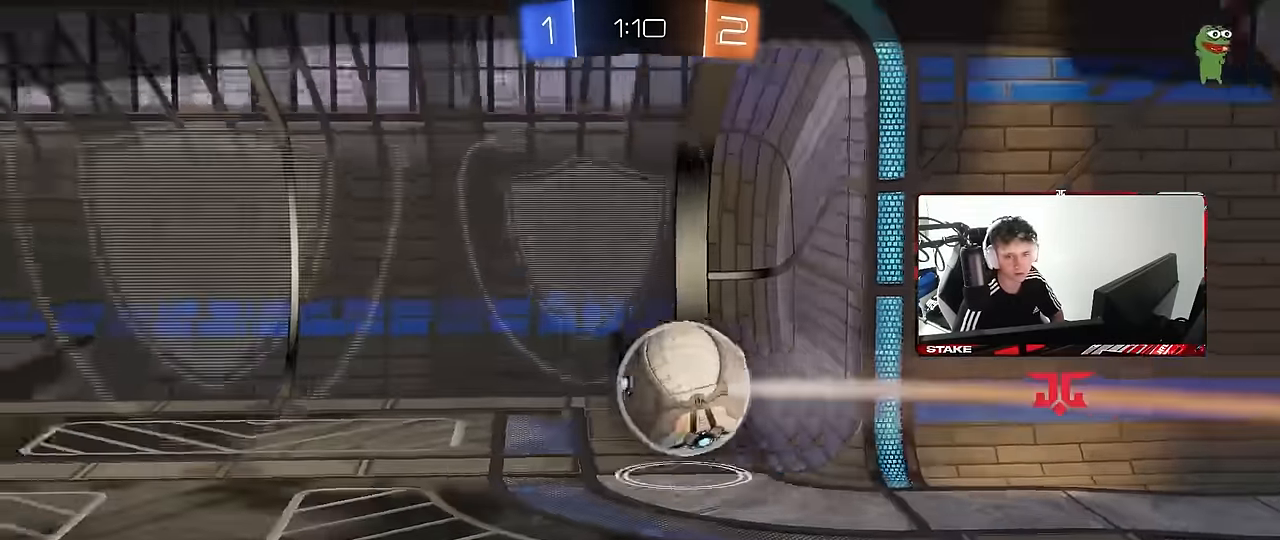
{"keys": [], "mouse": [], "events": []}
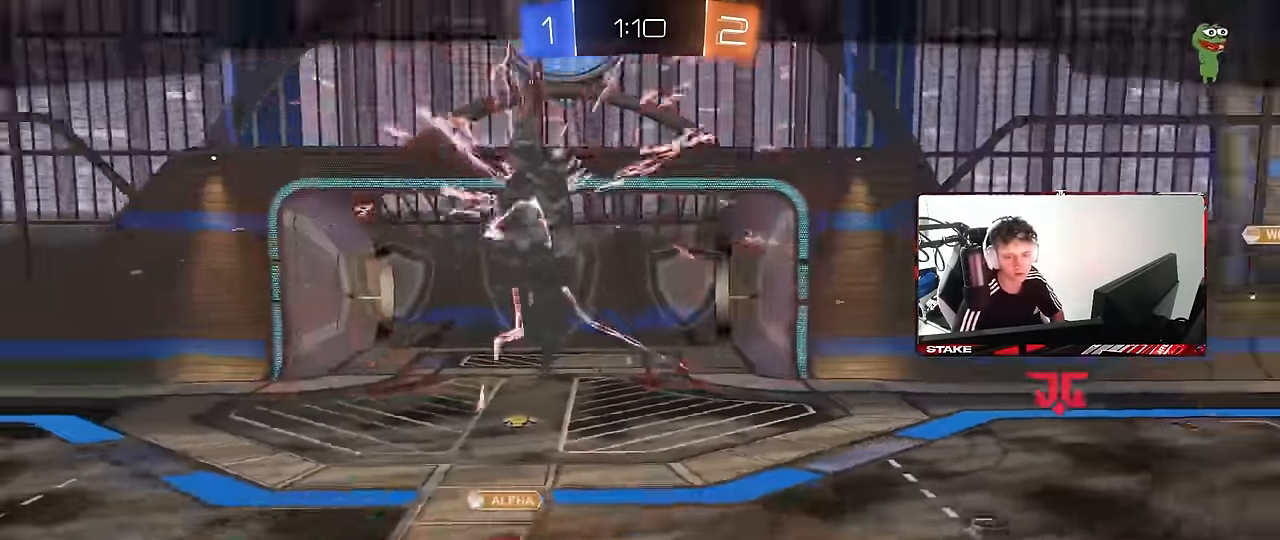
{"keys": [], "mouse": ["right"], "events": [[450, "mouse_right", "down"]]}
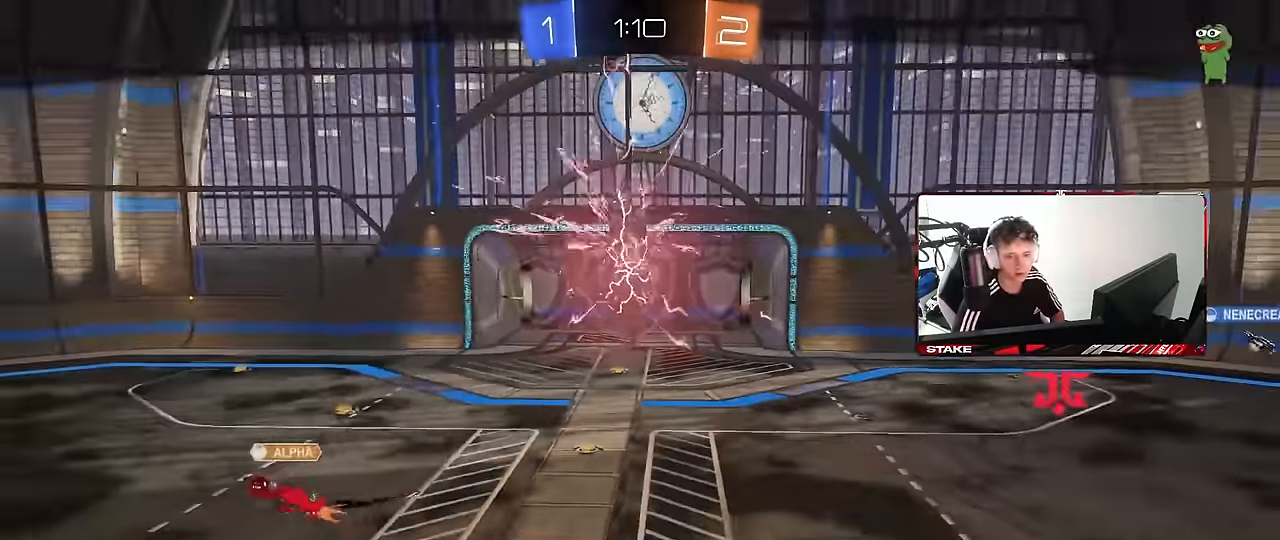
{"keys": [], "mouse": [], "events": [[184, "mouse_right", "up"]]}
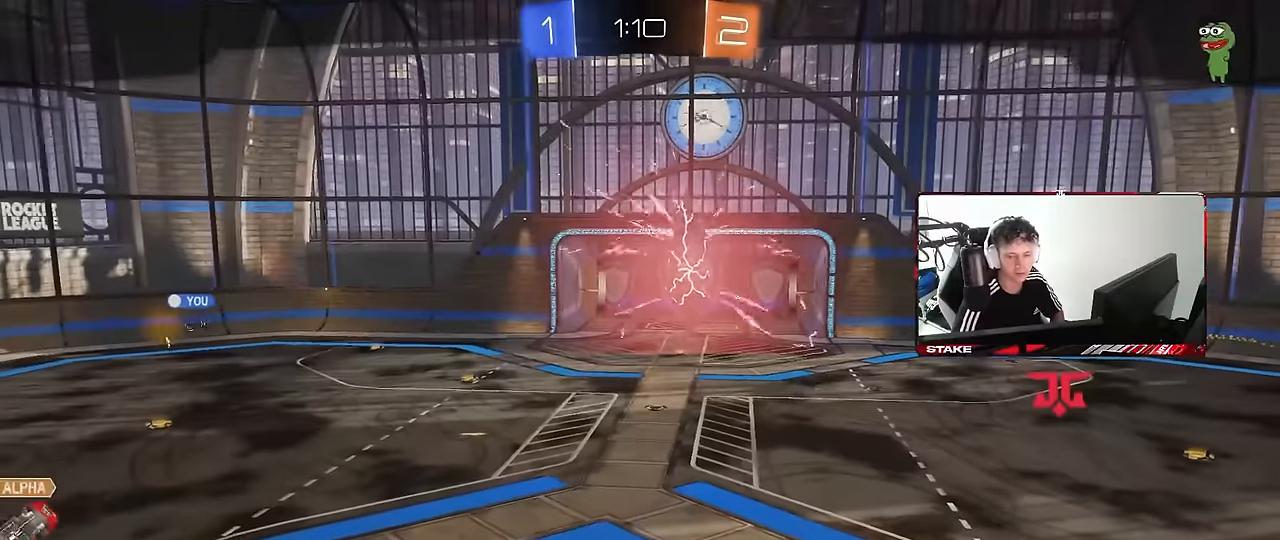
{"keys": [], "mouse": [], "events": []}
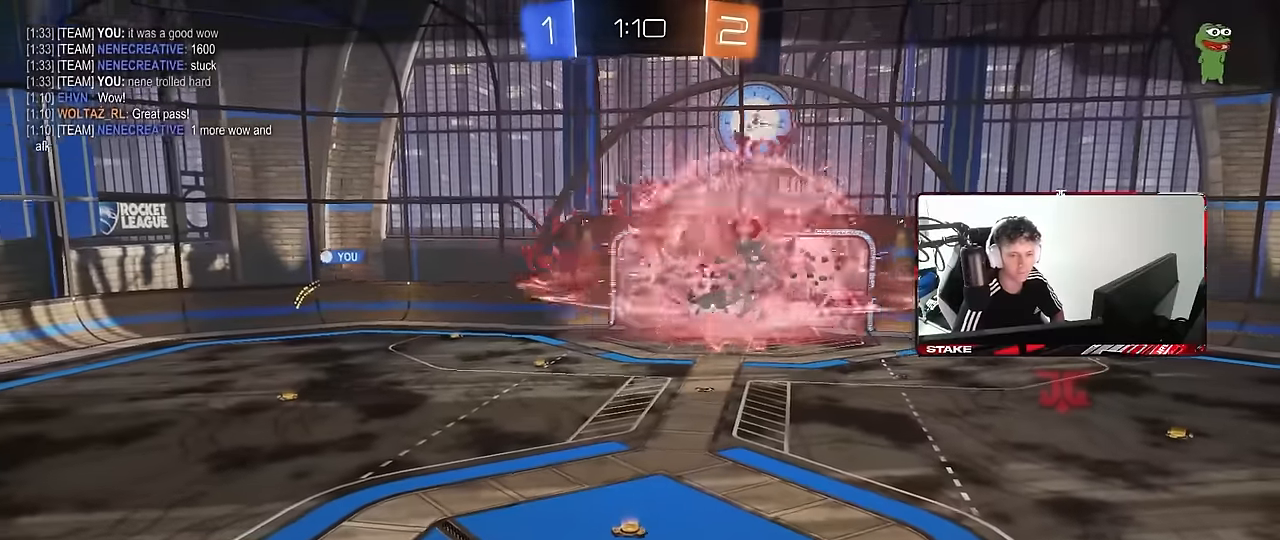
{"keys": [], "mouse": [], "events": []}
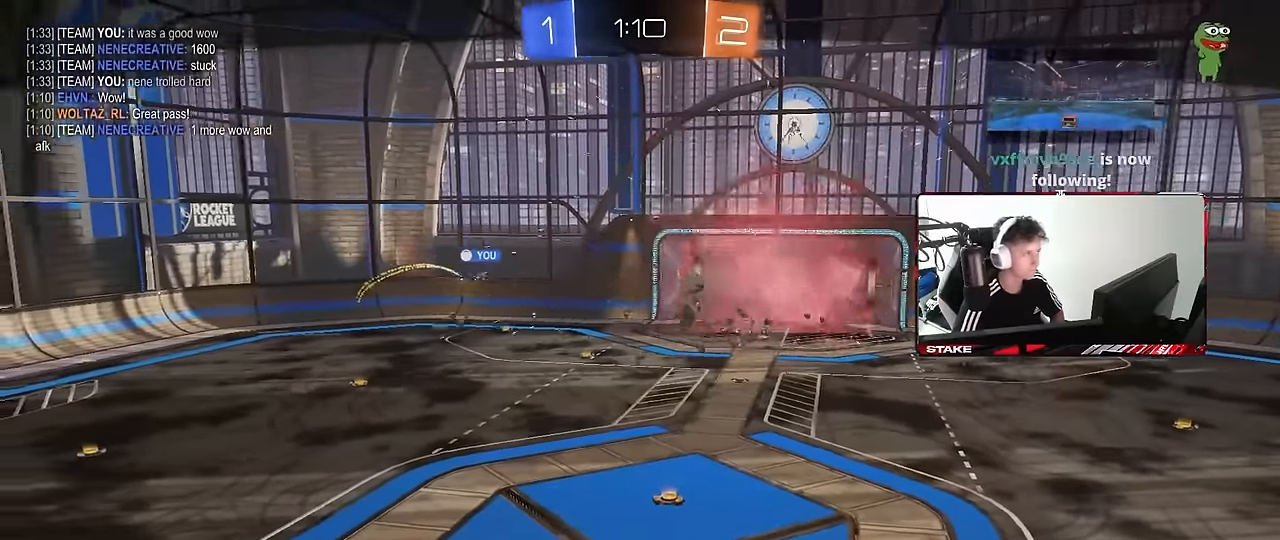
{"keys": [], "mouse": [], "events": []}
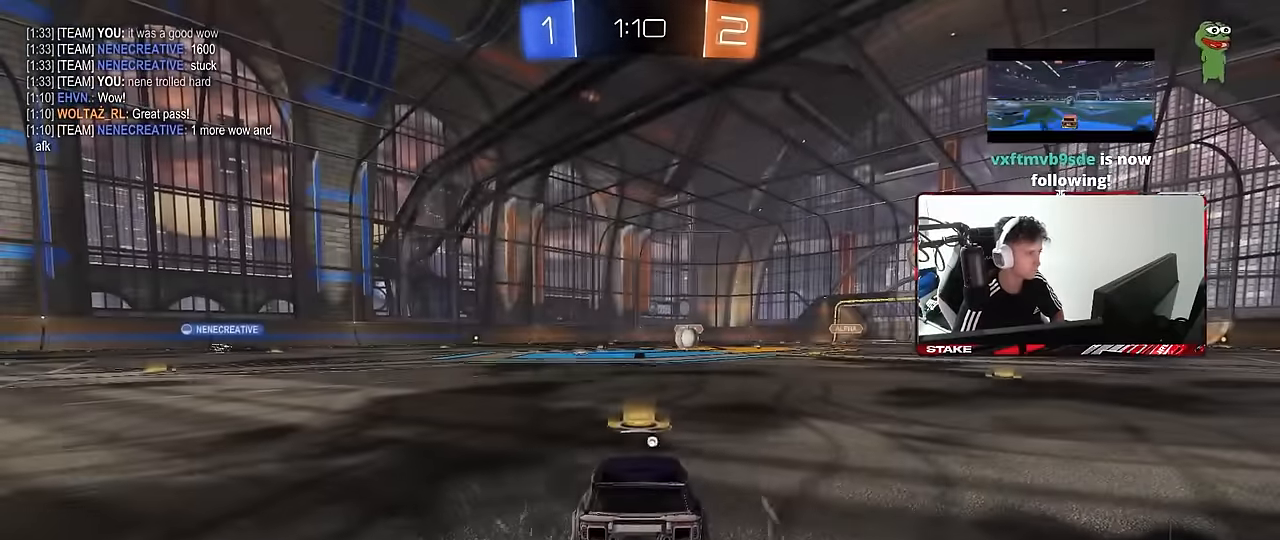
{"keys": [], "mouse": [], "events": []}
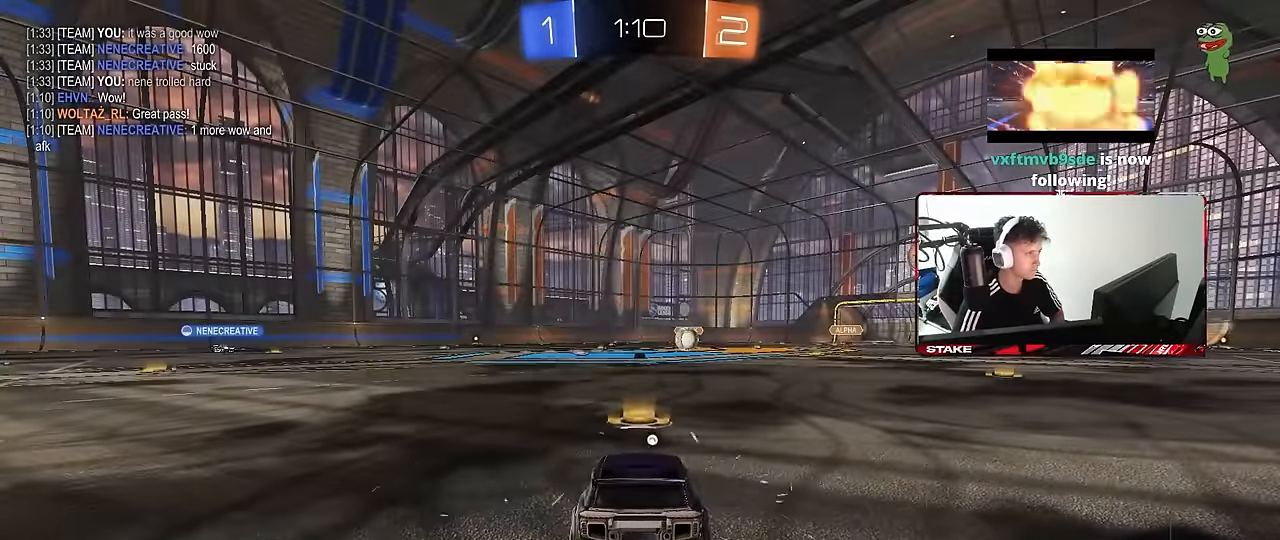
{"keys": [], "mouse": [], "events": []}
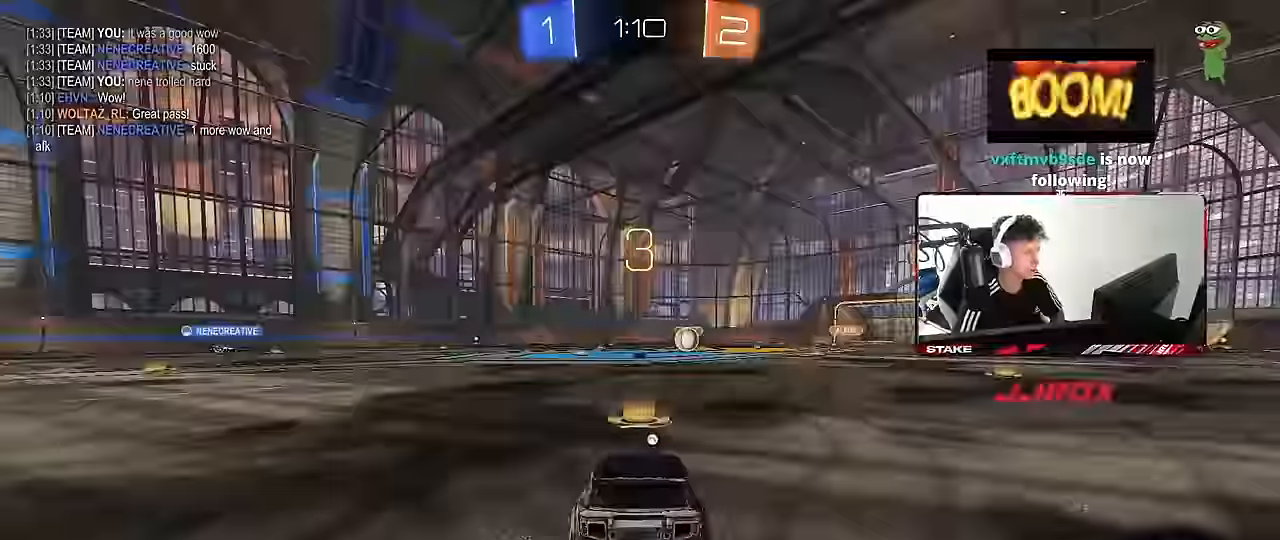
{"keys": [], "mouse": []}